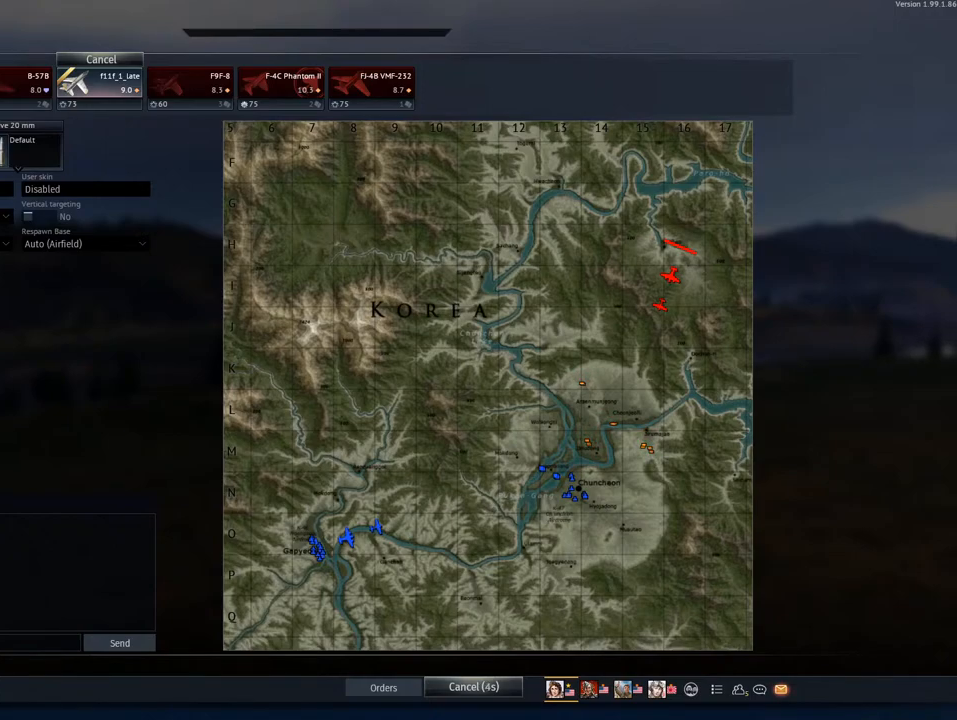
Gameplay with keyboard and mouse; each line is a JSON object with the keys and mouse buttons held at the frame after it. "events" lists presses ("down") and releases ("up") of "1", "2", "3", "4", "5", "a", "alt", "c", "caps_lock", "ctrl", "d", "e", "f", "g", "q", "r", "s", "shift", "space", "t", "tab", "v", "w", "x", "z", "mouse_left", "mouse_wheel" and "mouse_right" between this image and that frame as [ms after this image, input, new state], when the widget could be followed in between. "mouse_left", "mouse_wheel", "mouse_right" = the "left", "wheel", "right" buttons of the "mouse" list. No other keys are recorded. "wheel" means that the mouse wheel is clicked or scrolled. "mouse_move" is the direction in which the mouse moves at that frame (one of eight, or "still"), when it could be read.
{"keys": [], "mouse": [], "mouse_move": "right", "events": [[50, "mouse_left", "down"], [134, "mouse_left", "up"]]}
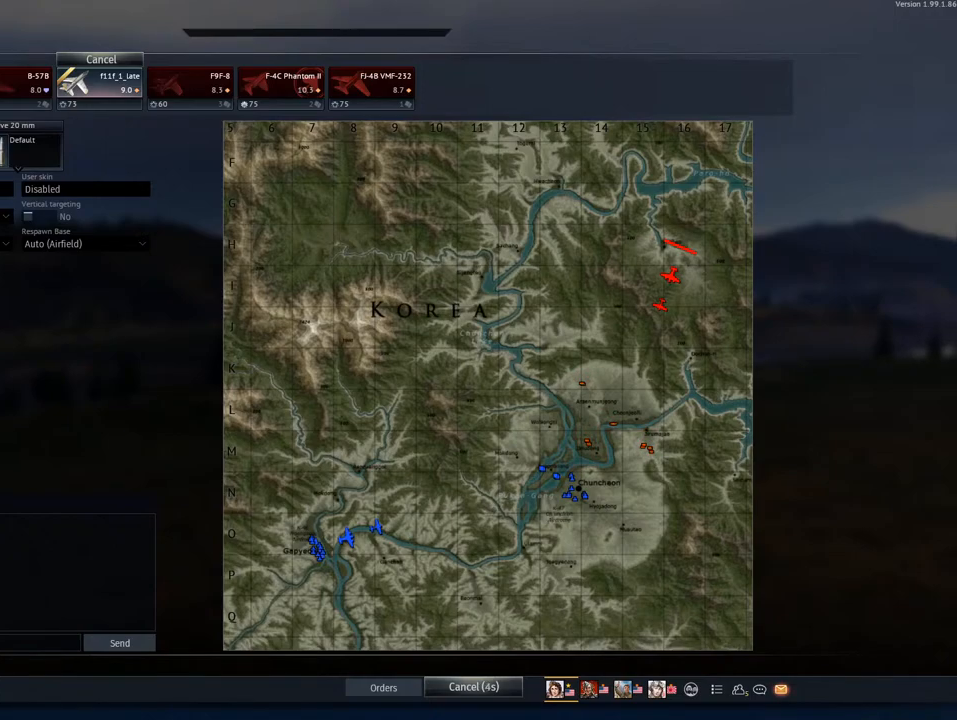
{"keys": [], "mouse": [], "mouse_move": "still", "events": [[250, "mouse_left", "down"], [350, "mouse_left", "up"]]}
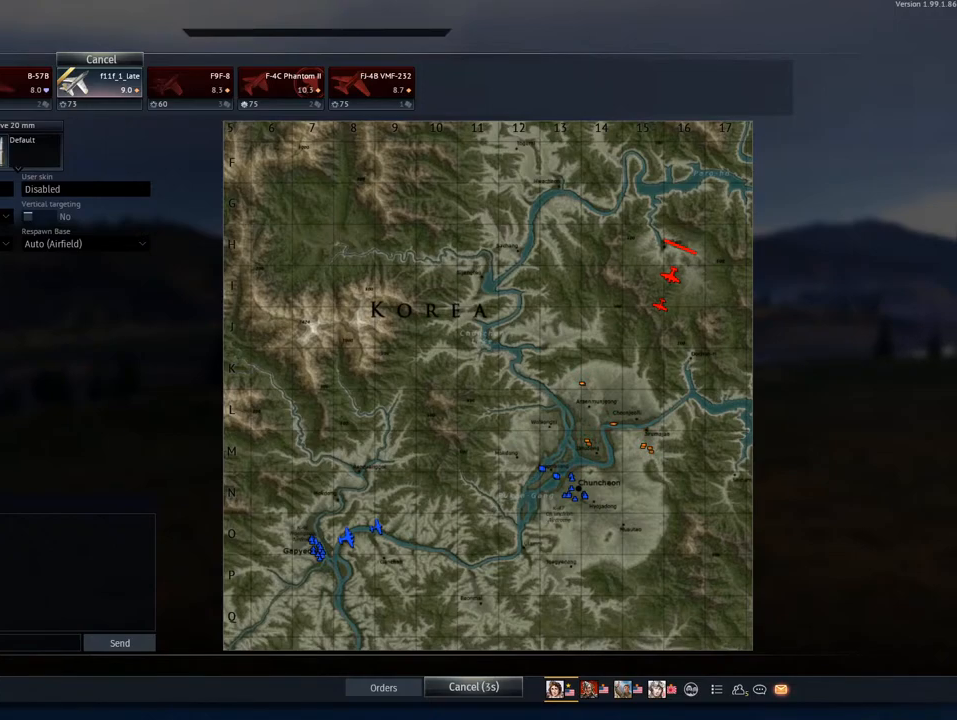
{"keys": [], "mouse": [], "mouse_move": "left", "events": []}
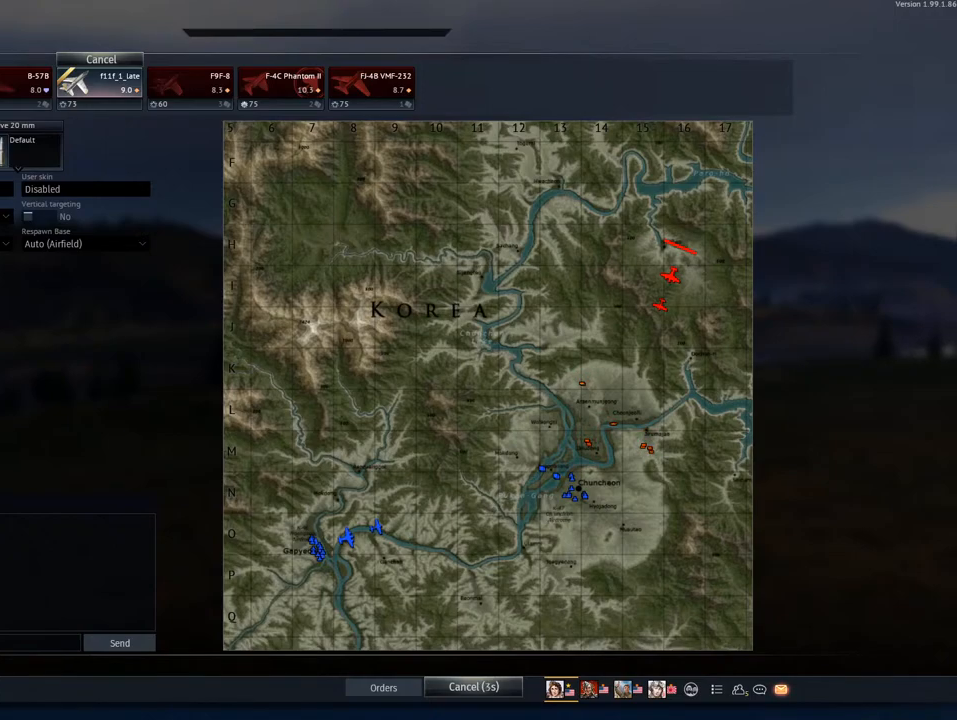
{"keys": [], "mouse": [], "mouse_move": "up-right", "events": []}
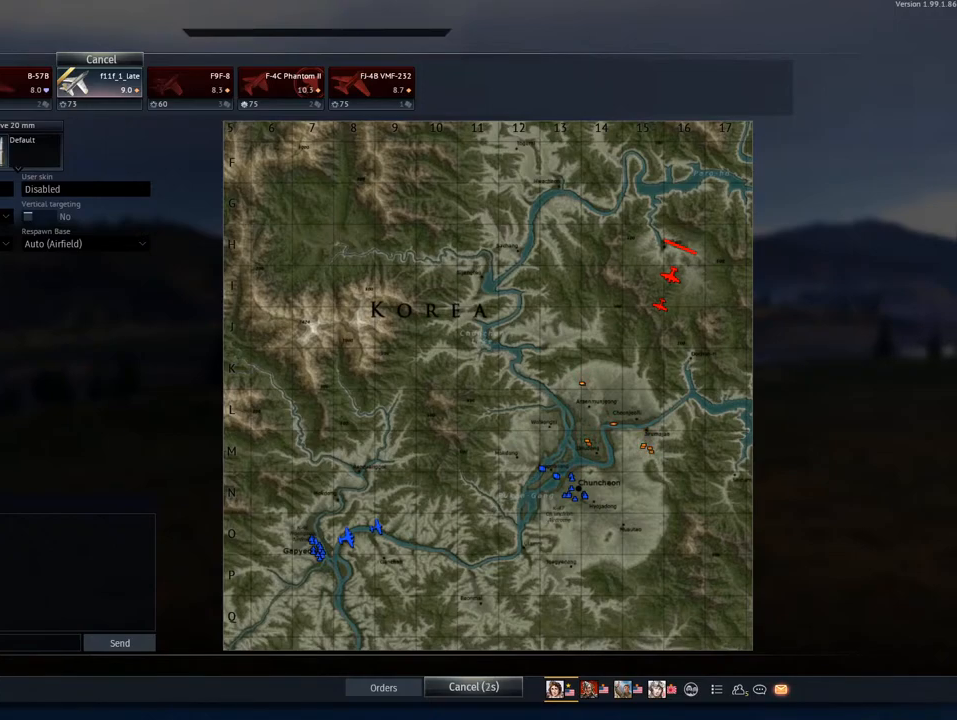
{"keys": [], "mouse": ["left"], "mouse_move": "still", "events": [[384, "mouse_left", "down"]]}
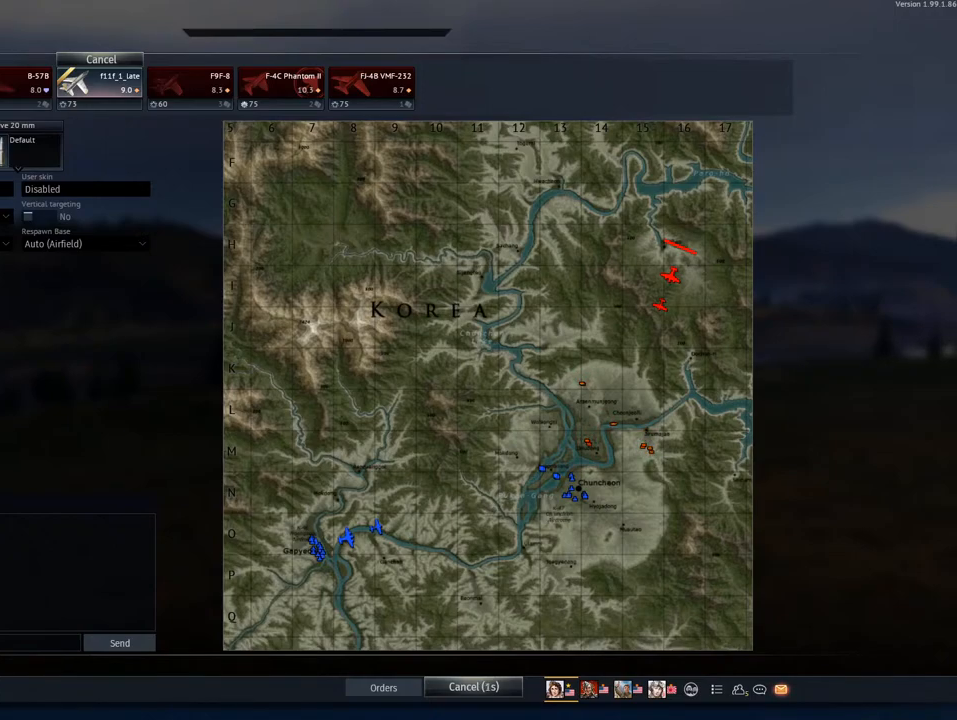
{"keys": [], "mouse": [], "mouse_move": "left", "events": [[33, "mouse_left", "up"]]}
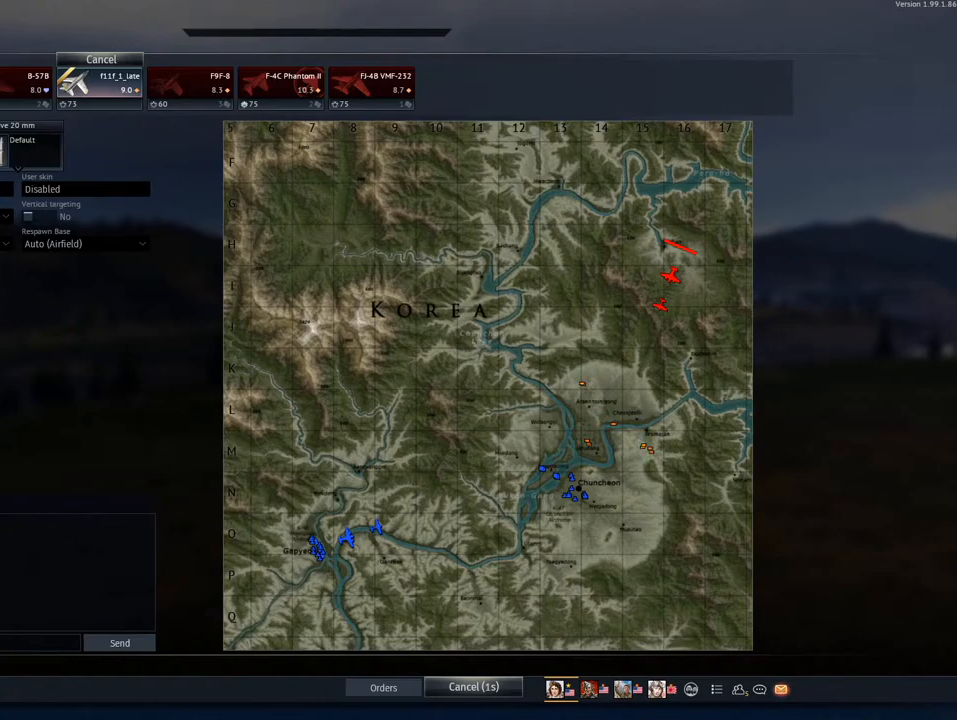
{"keys": [], "mouse": [], "mouse_move": "still", "events": []}
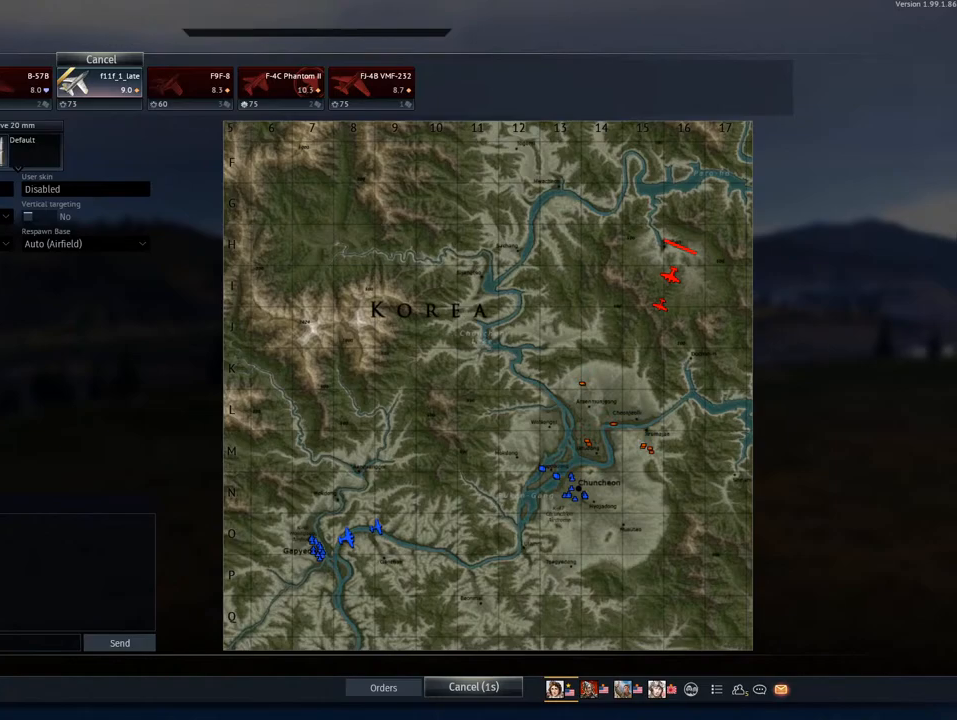
{"keys": [], "mouse": [], "mouse_move": "still", "events": [[17, "mouse_left", "down"], [150, "mouse_left", "up"], [284, "mouse_left", "down"], [434, "mouse_left", "up"]]}
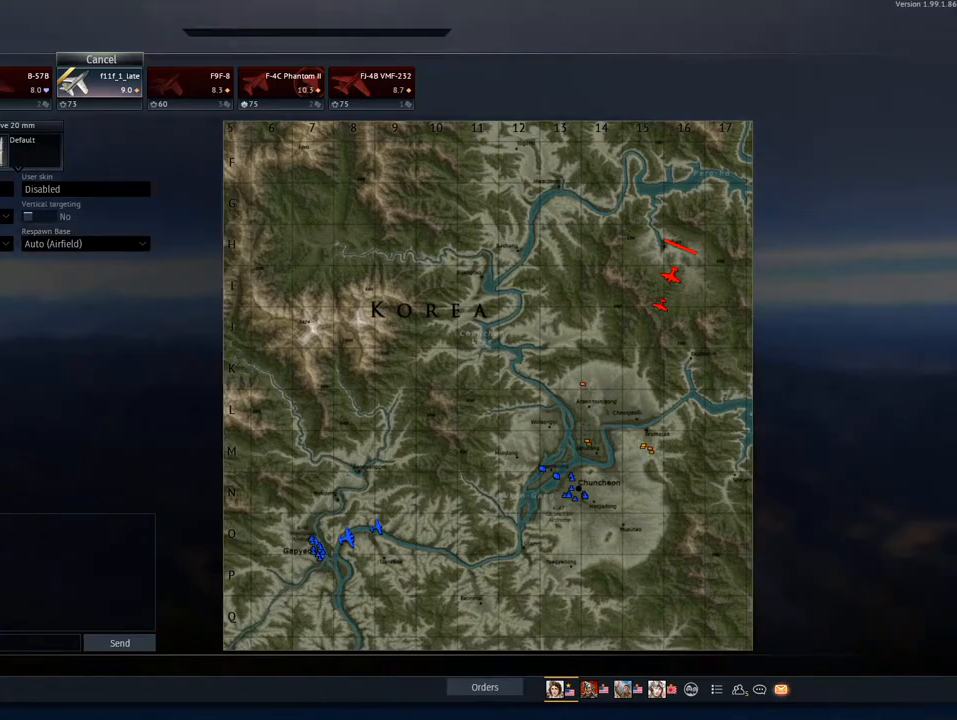
{"keys": [], "mouse": ["left"], "mouse_move": "still", "events": [[484, "mouse_left", "down"]]}
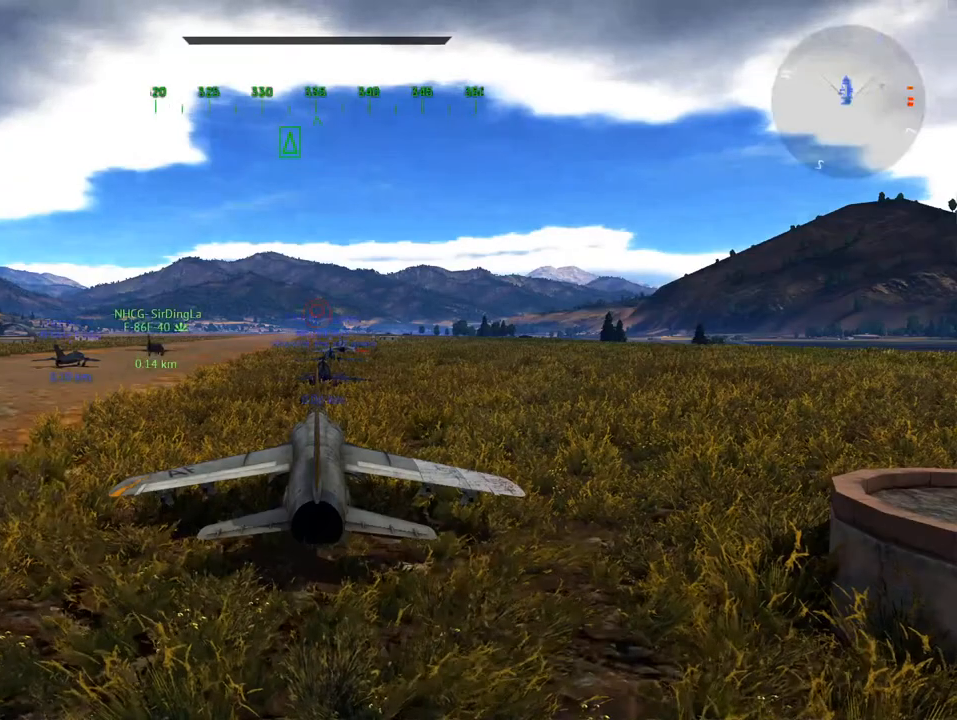
{"keys": [], "mouse": [], "mouse_move": "still", "events": [[83, "mouse_left", "up"], [417, "mouse_left", "down"], [500, "mouse_left", "up"]]}
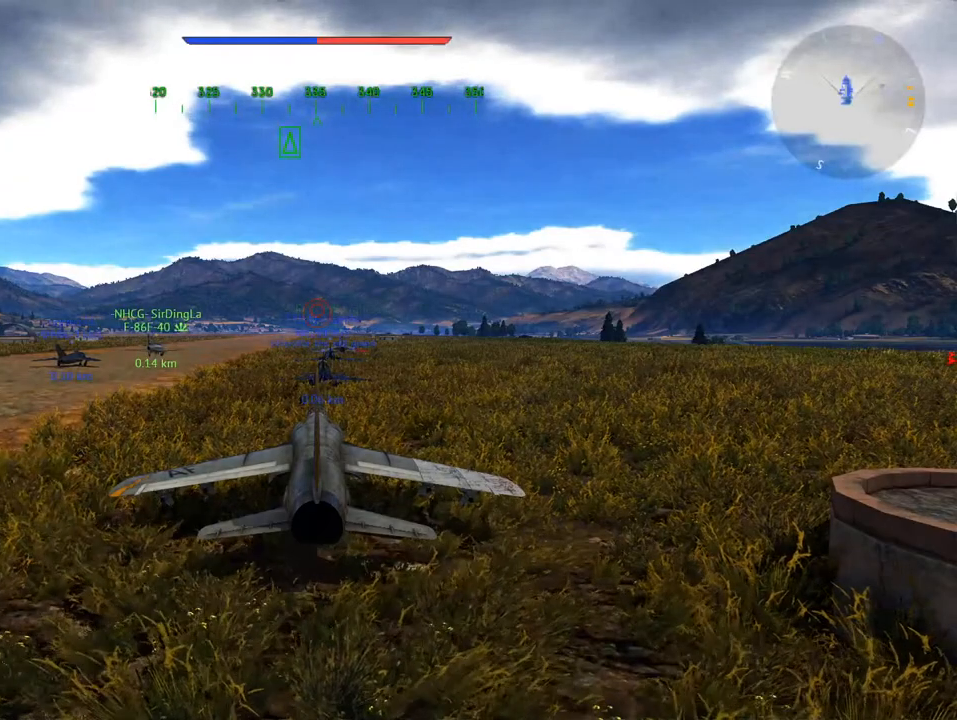
{"keys": ["w"], "mouse": [], "mouse_move": "still", "events": [[334, "mouse_left", "down"], [334, "w", "down"], [384, "mouse_left", "up"]]}
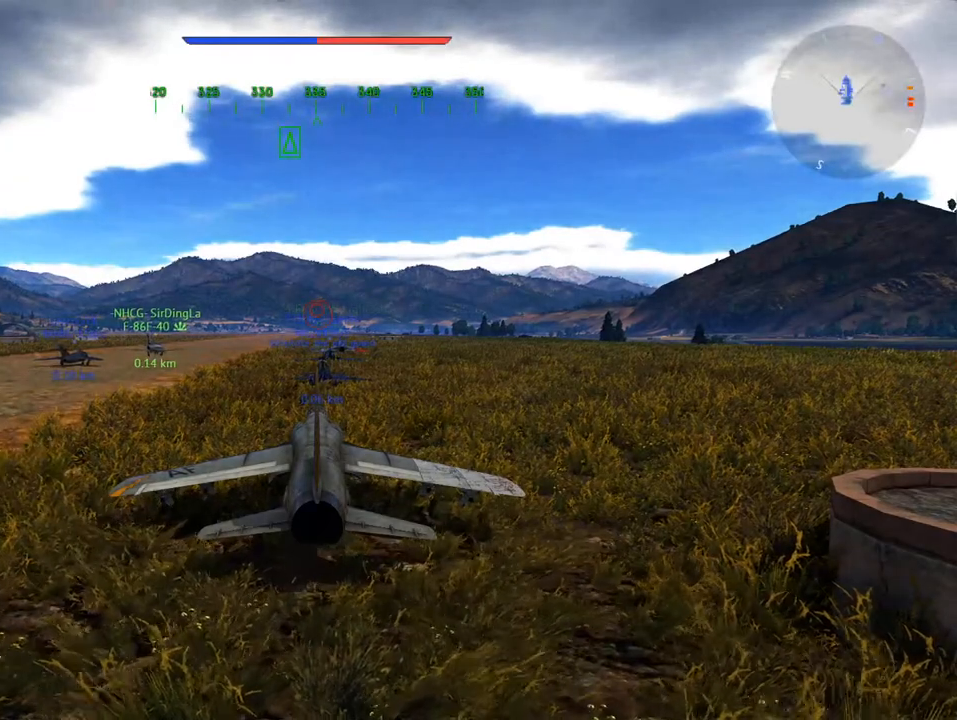
{"keys": ["e", "w"], "mouse": [], "mouse_move": "still", "events": [[200, "e", "down"]]}
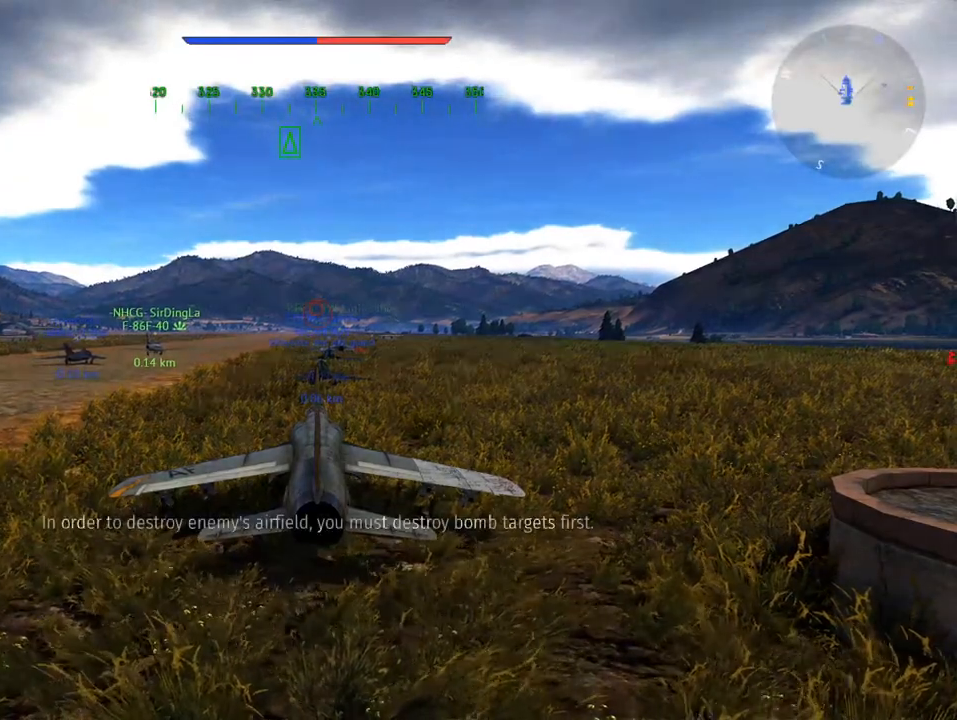
{"keys": ["e", "w"], "mouse": [], "mouse_move": "still", "events": []}
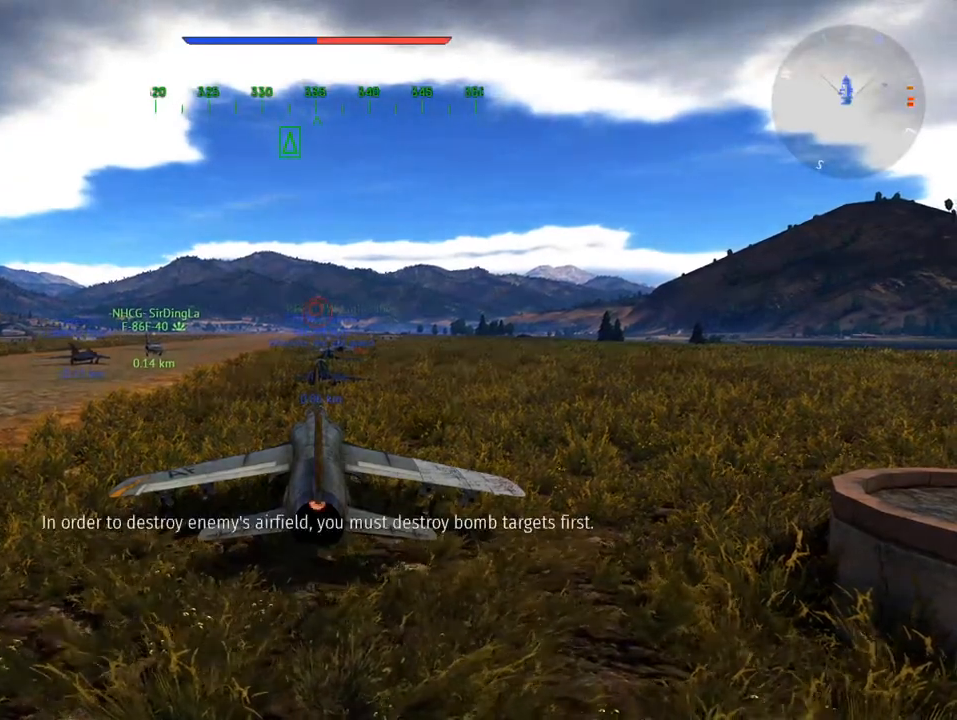
{"keys": [], "mouse": [], "mouse_move": "still", "events": [[334, "e", "up"], [367, "w", "up"]]}
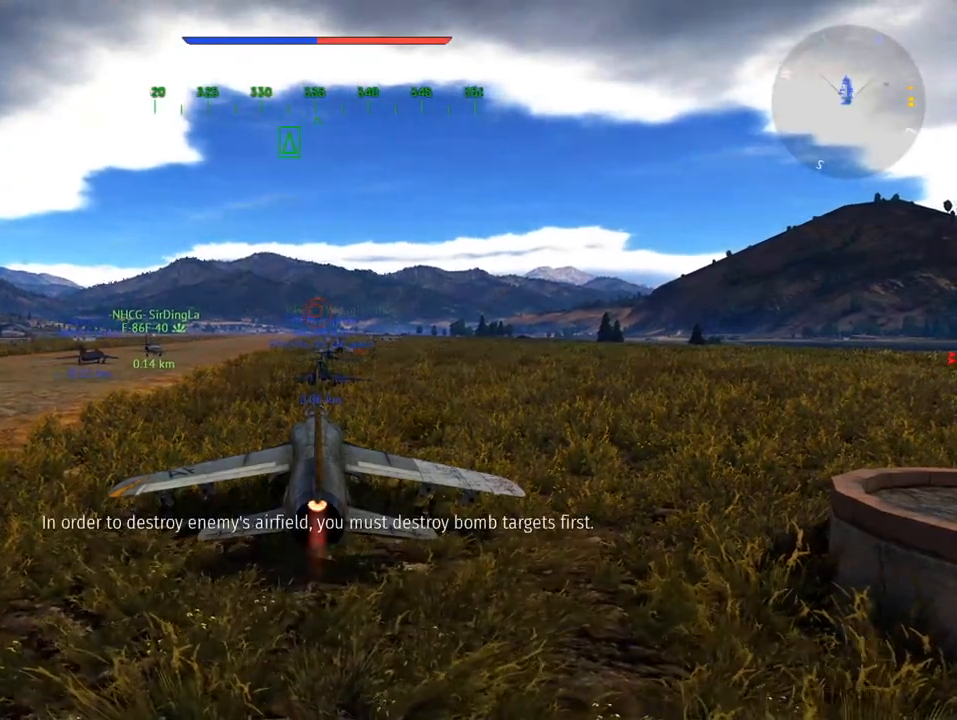
{"keys": [], "mouse": [], "mouse_move": "left", "events": [[100, "alt", "down"], [167, "tab", "down"], [201, "alt", "up"], [301, "tab", "up"]]}
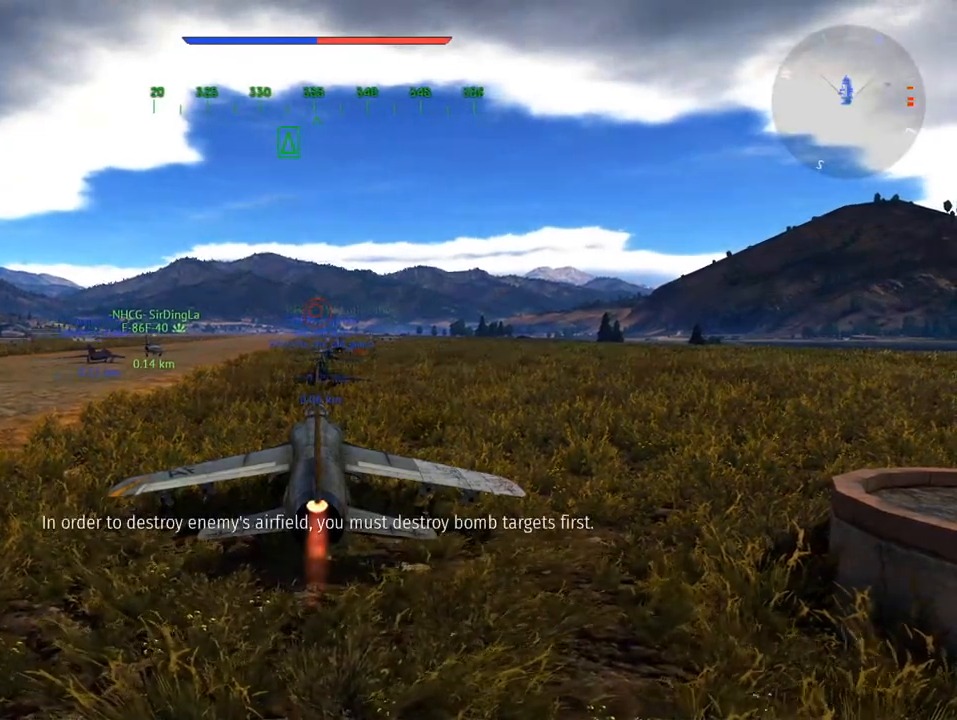
{"keys": [], "mouse": [], "mouse_move": "still", "events": []}
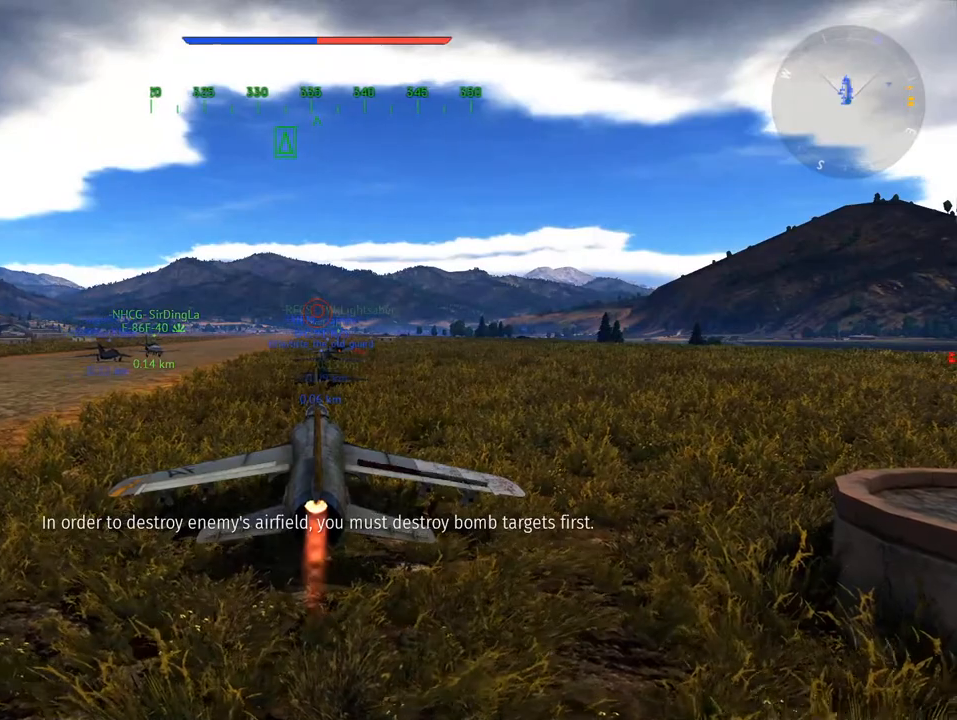
{"keys": [], "mouse": [], "mouse_move": "still", "events": []}
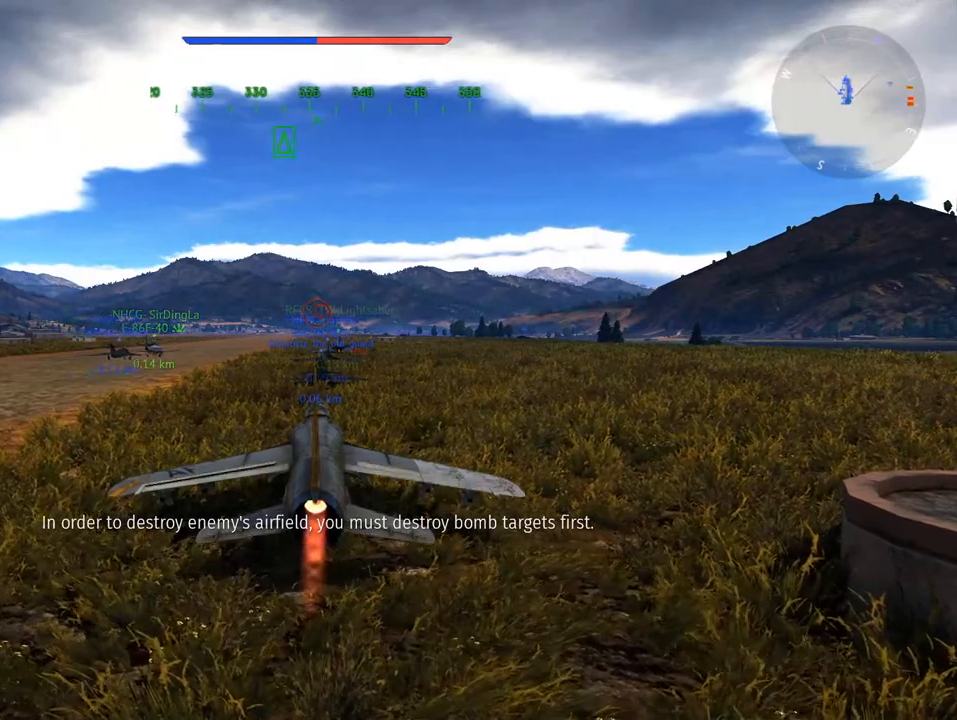
{"keys": [], "mouse": [], "mouse_move": "still", "events": [[384, "mouse_left", "down"], [484, "mouse_left", "up"]]}
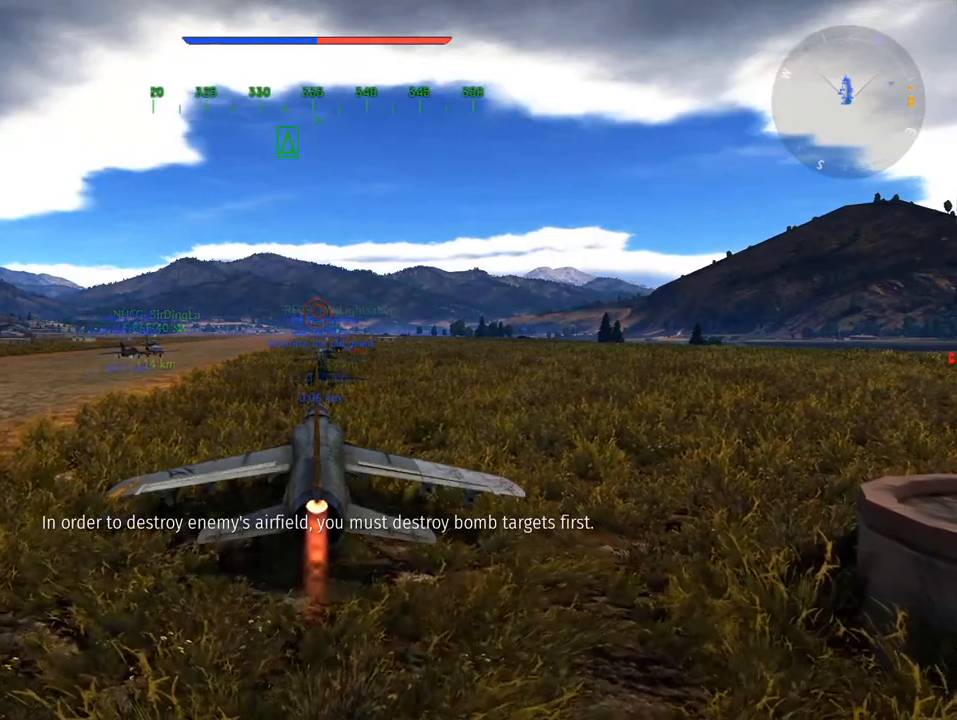
{"keys": [], "mouse": ["wheel"], "mouse_move": "still", "events": [[367, "mouse_wheel", "down"]]}
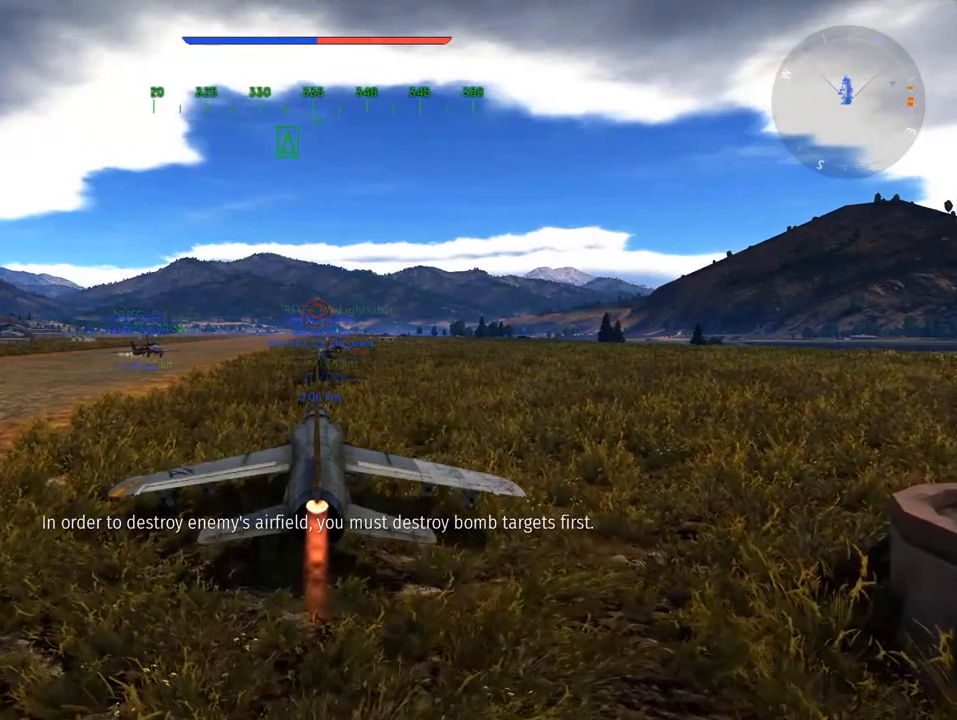
{"keys": [], "mouse": [], "mouse_move": "still", "events": [[50, "mouse_wheel", "up"]]}
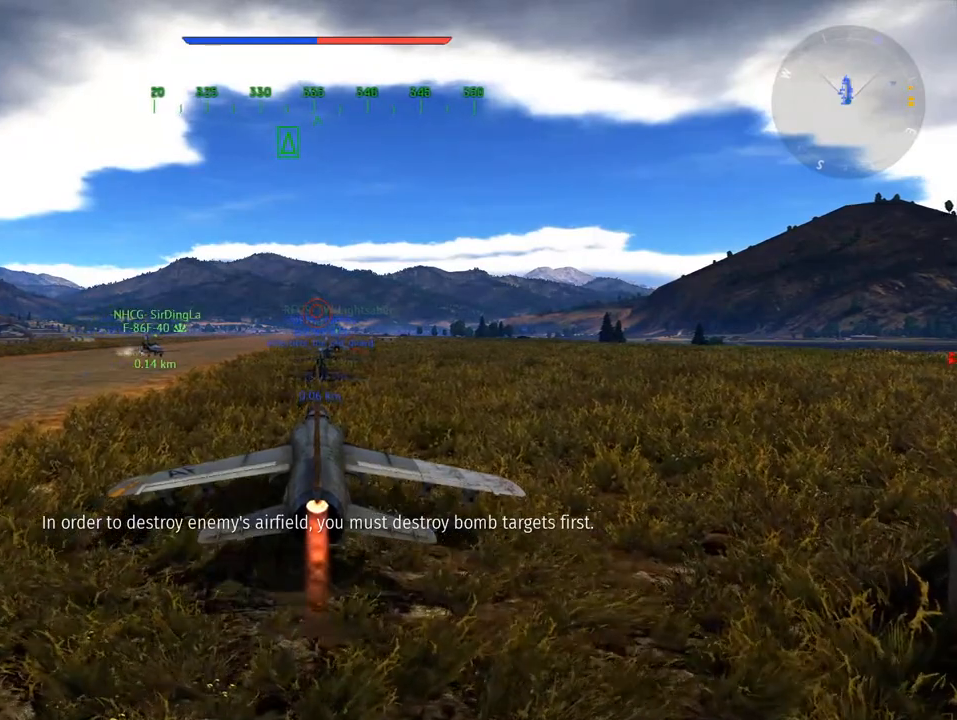
{"keys": [], "mouse": [], "mouse_move": "still", "events": []}
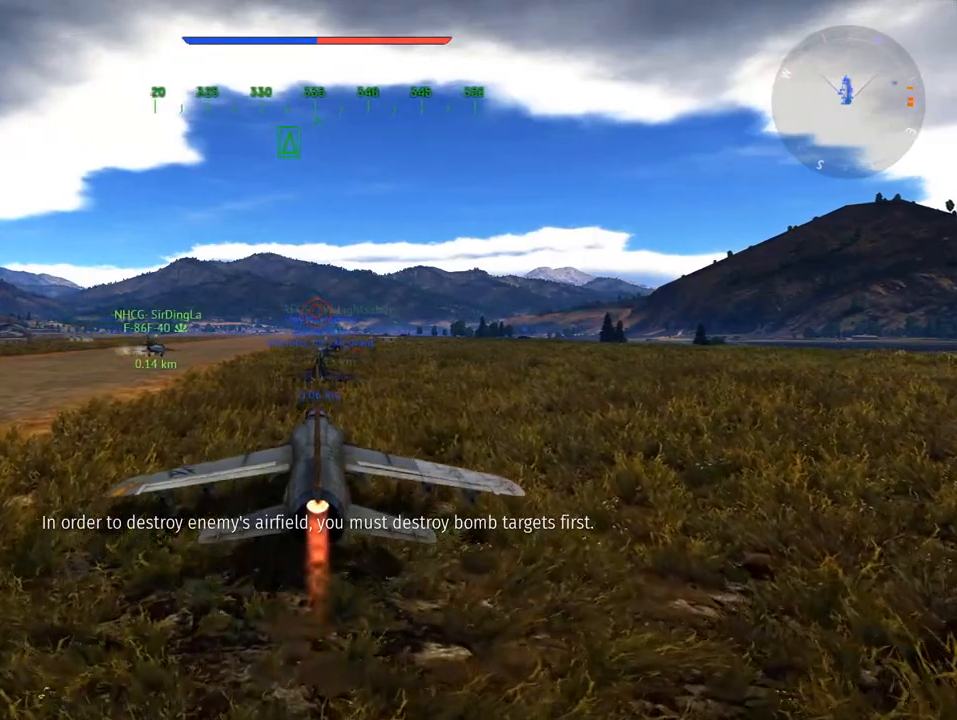
{"keys": [], "mouse": [], "mouse_move": "still", "events": [[367, "mouse_left", "down"], [501, "mouse_left", "up"]]}
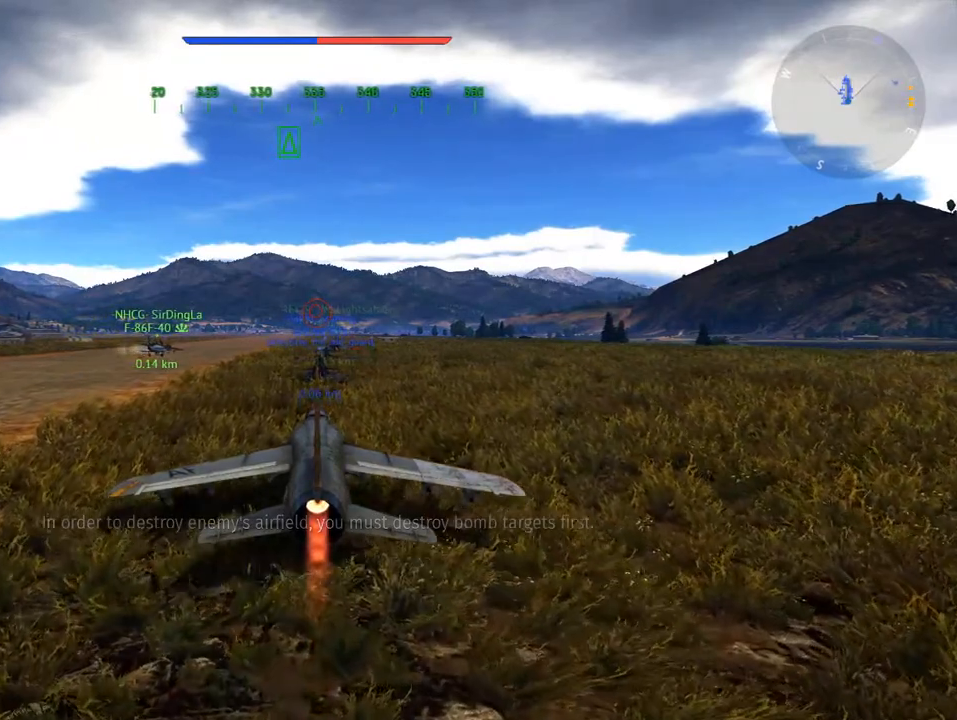
{"keys": [], "mouse": [], "mouse_move": "still", "events": [[233, "mouse_left", "down"], [333, "mouse_left", "up"]]}
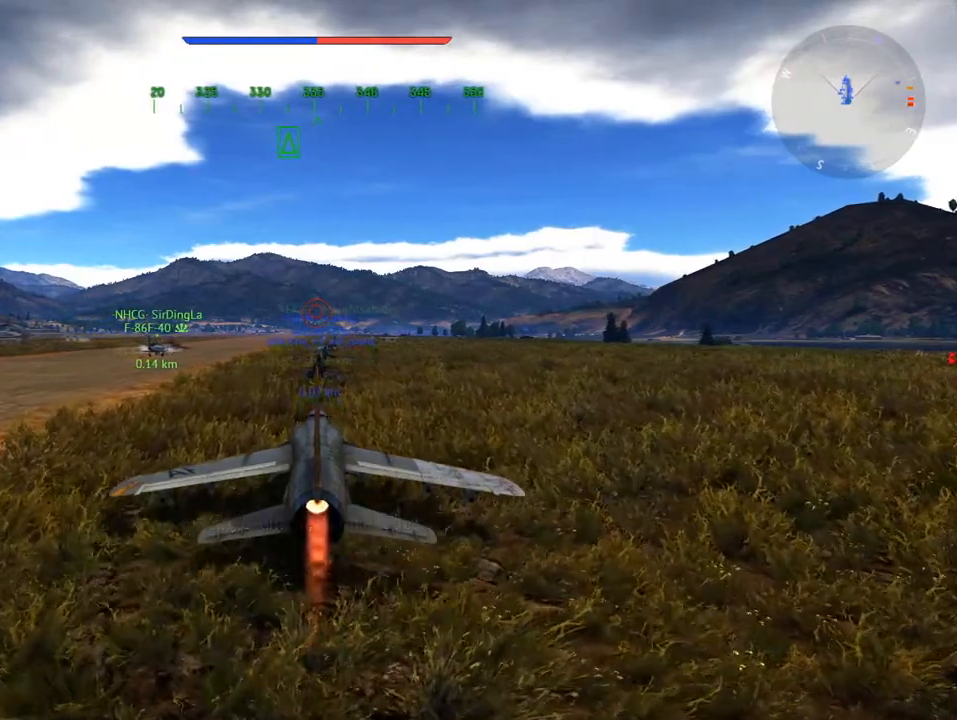
{"keys": [], "mouse": [], "mouse_move": "up-right", "events": []}
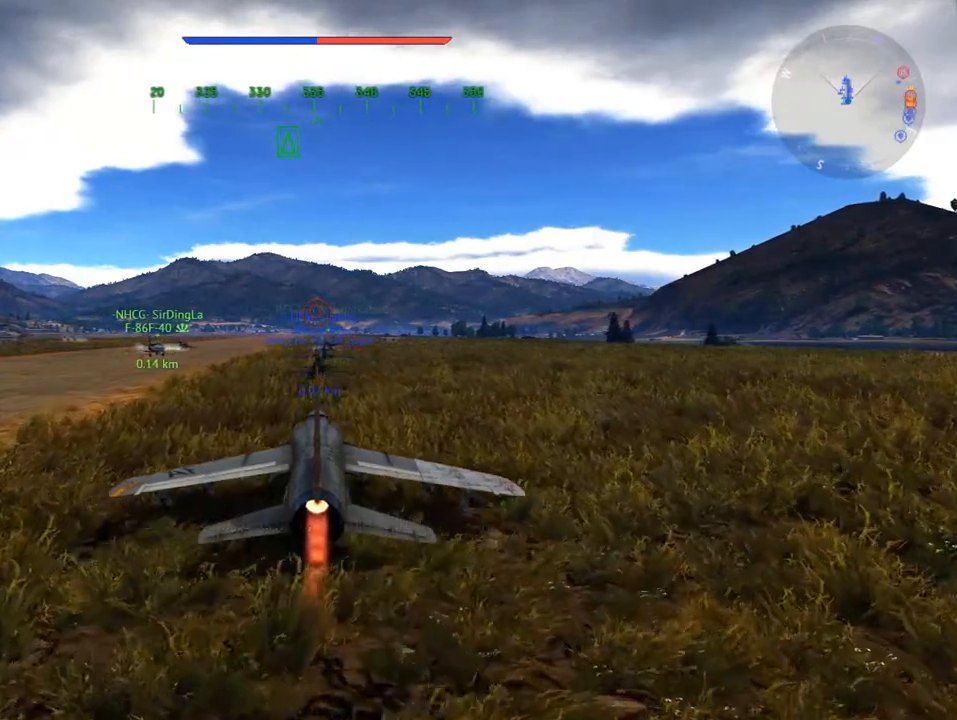
{"keys": [], "mouse": [], "mouse_move": "still", "events": []}
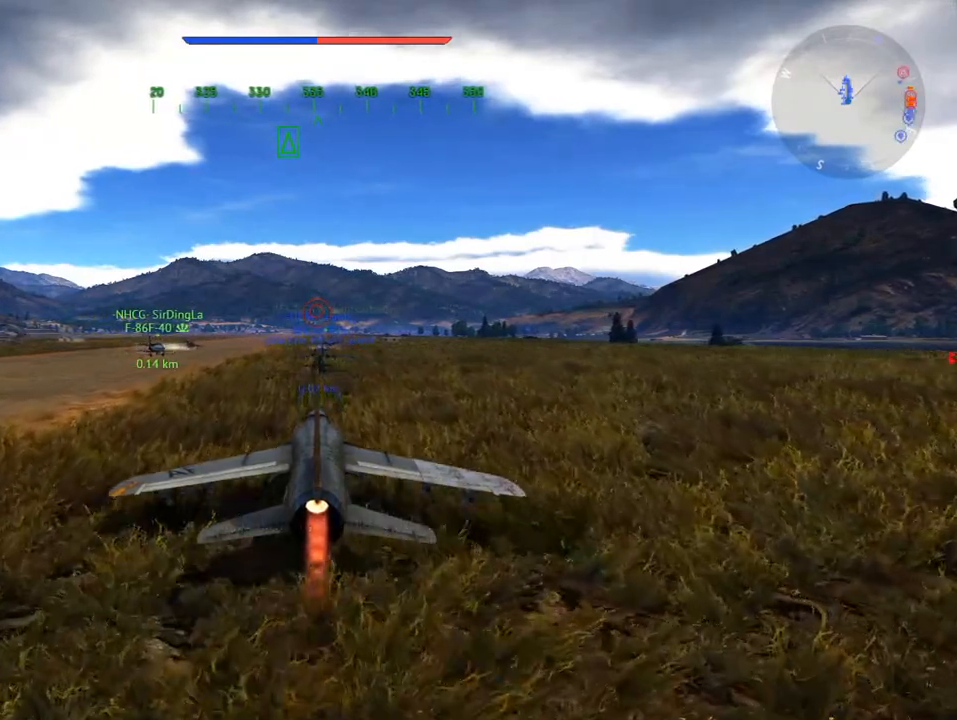
{"keys": [], "mouse": [], "mouse_move": "still", "events": [[334, "mouse_left", "down"], [467, "mouse_left", "up"]]}
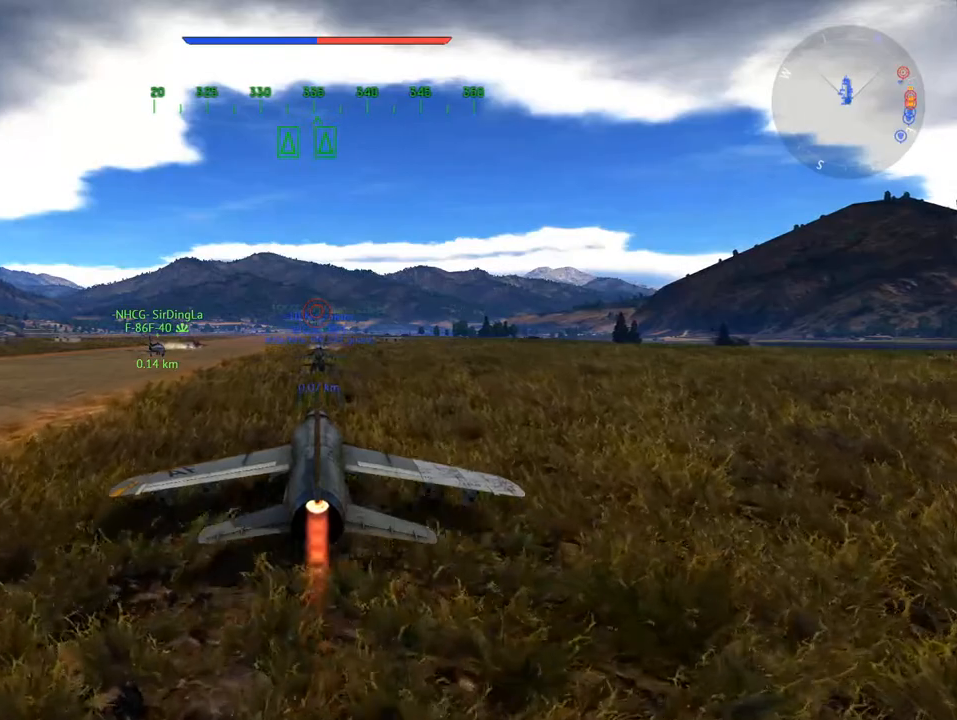
{"keys": [], "mouse": ["left"], "mouse_move": "still", "events": [[484, "mouse_left", "down"]]}
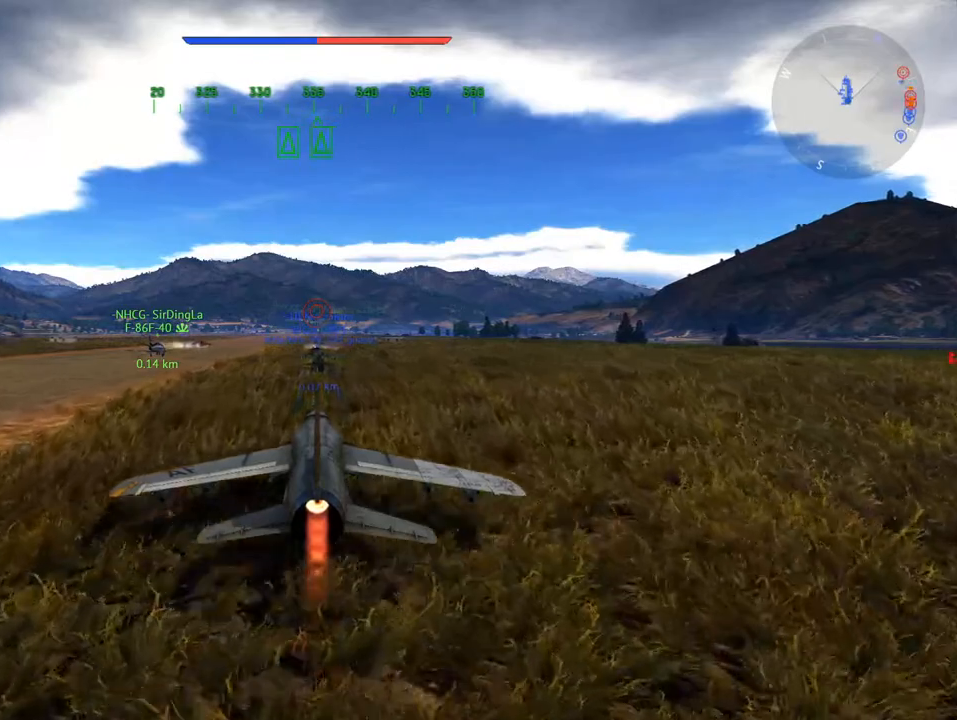
{"keys": [], "mouse": ["left"], "mouse_move": "still", "events": []}
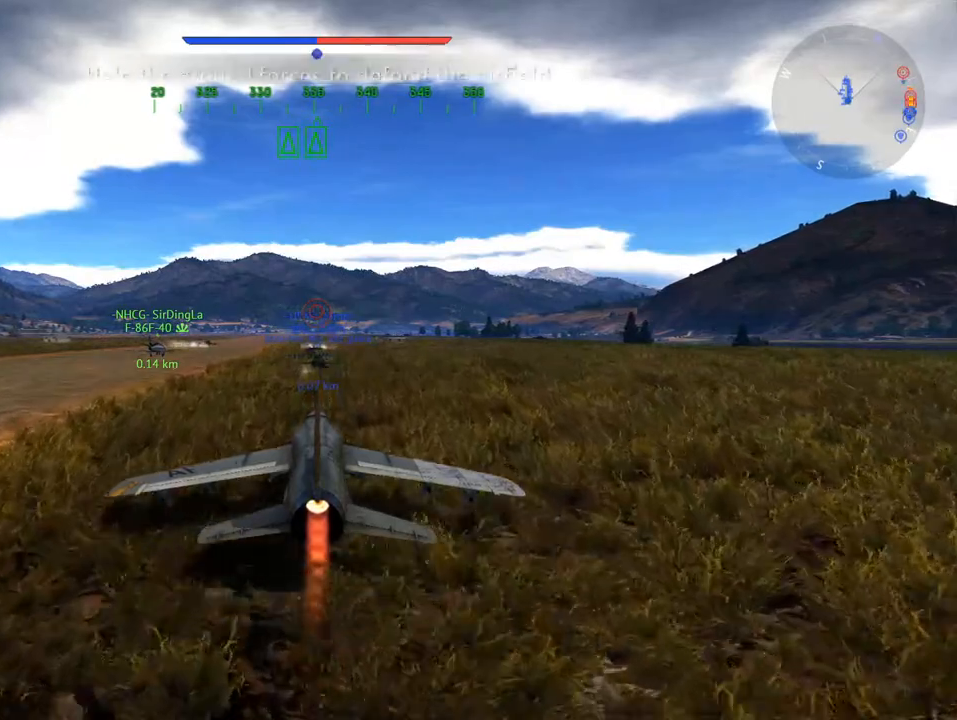
{"keys": [], "mouse": ["left"], "mouse_move": "right", "events": [[50, "mouse_left", "up"], [367, "mouse_left", "down"]]}